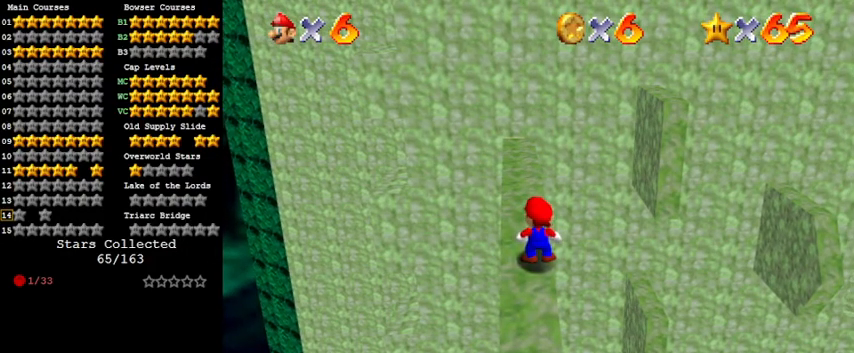
Gameplay with keyboard; each line is a JSON object with the keys held at the frame after it. "events" lists presses ("down") and releases ("up") of "a", "c", "ctrl", "d", "down", "left", "return", "right", "s", "shift", "up", "w", "x" and "y" between this image and that frame as [ms after this image, input, new state], when the widget could be followed in between. No other keys are recorded. Mouse input is not recorded.
{"keys": [], "events": [[33, "s", "up"]]}
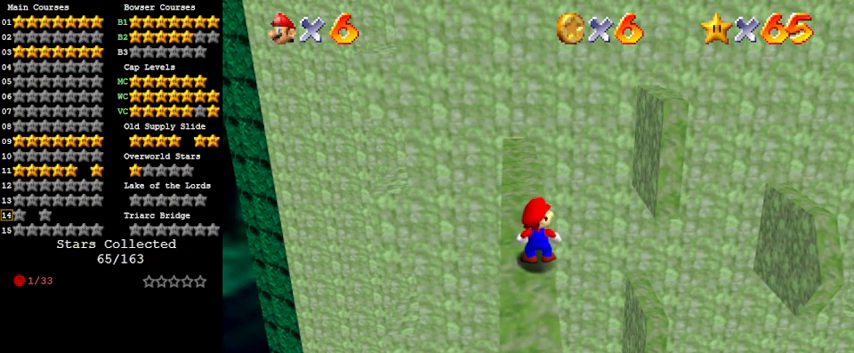
{"keys": [], "events": []}
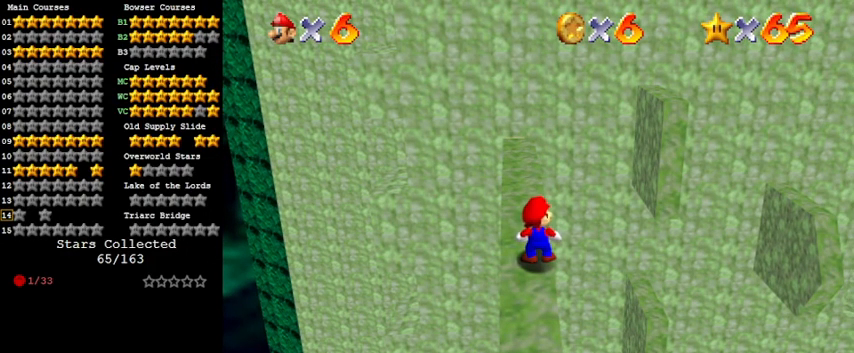
{"keys": [], "events": []}
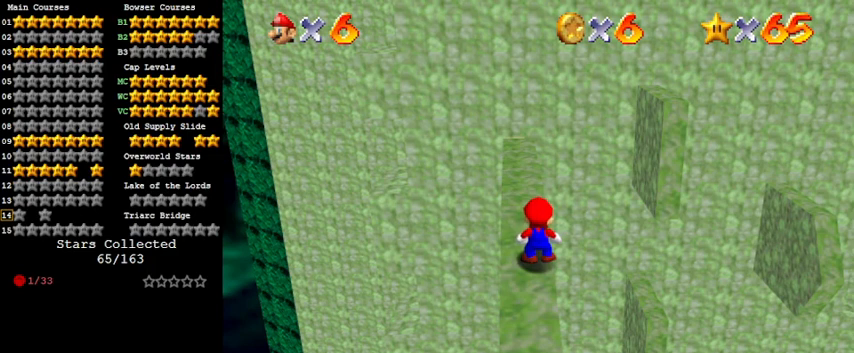
{"keys": [], "events": []}
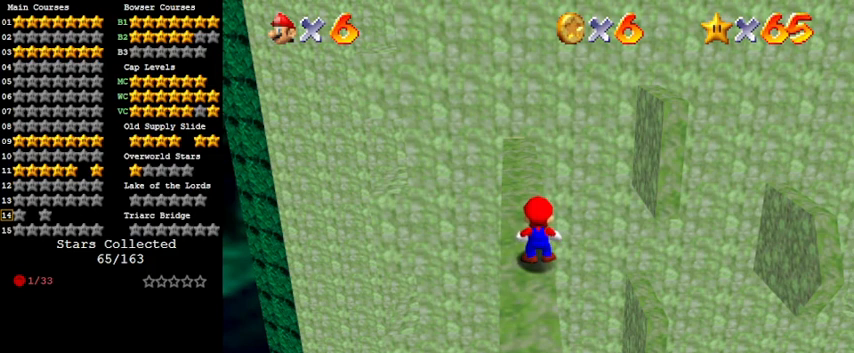
{"keys": ["s"], "events": [[433, "s", "down"]]}
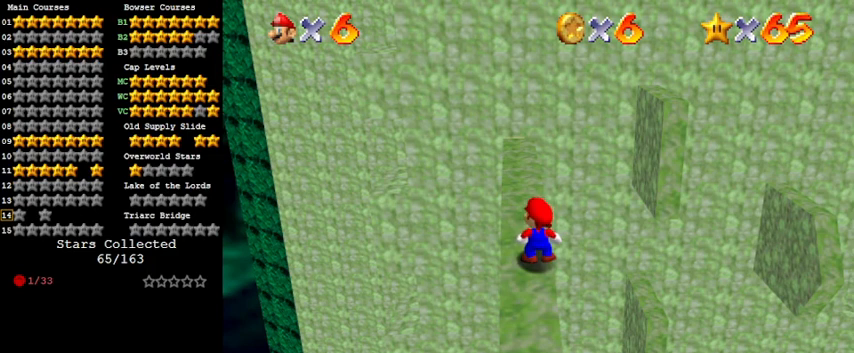
{"keys": [], "events": [[33, "s", "up"], [133, "y", "down"], [267, "y", "up"], [300, "d", "down"], [400, "d", "up"]]}
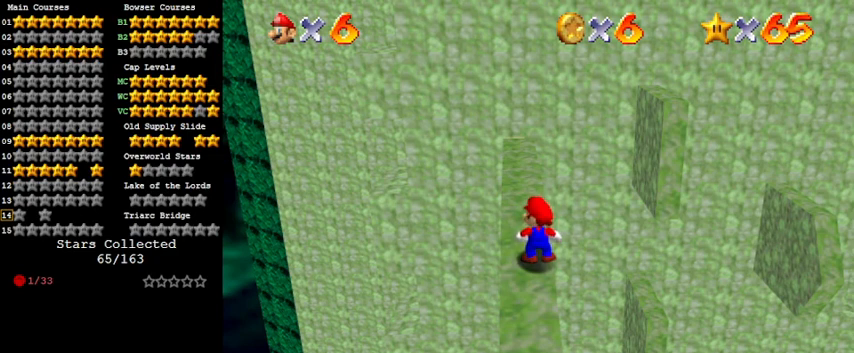
{"keys": [], "events": [[133, "s", "down"], [300, "s", "up"]]}
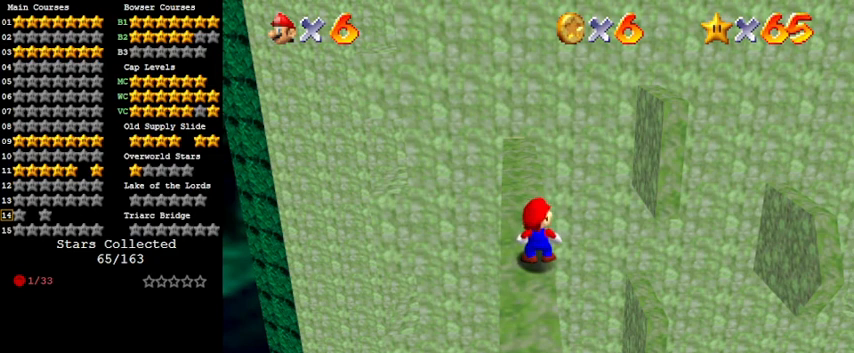
{"keys": [], "events": [[100, "shift", "down"], [400, "shift", "up"]]}
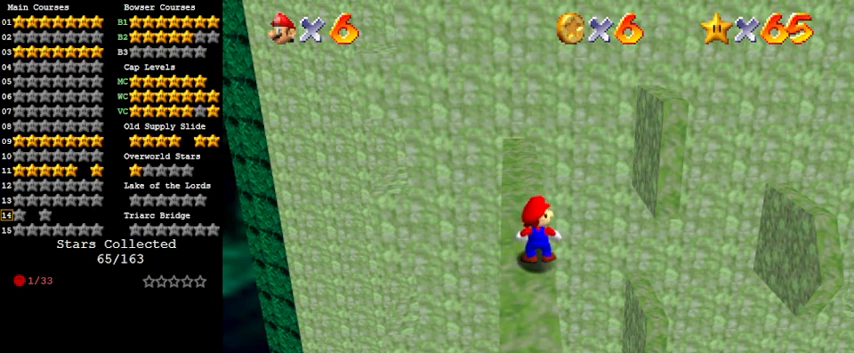
{"keys": [], "events": [[200, "a", "down"], [300, "a", "up"], [433, "s", "down"], [500, "s", "up"]]}
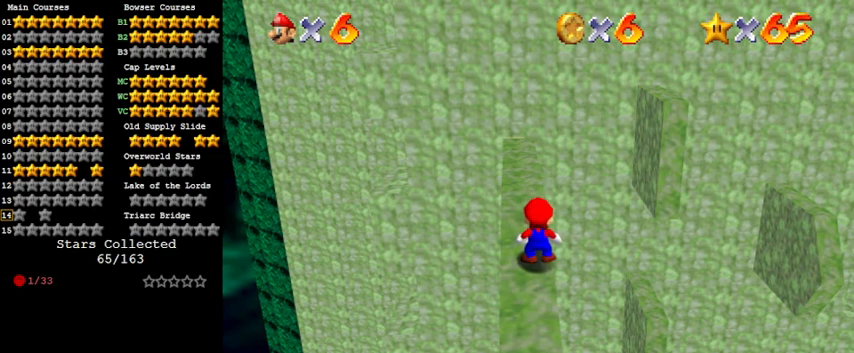
{"keys": [], "events": [[133, "w", "down"], [167, "w", "up"]]}
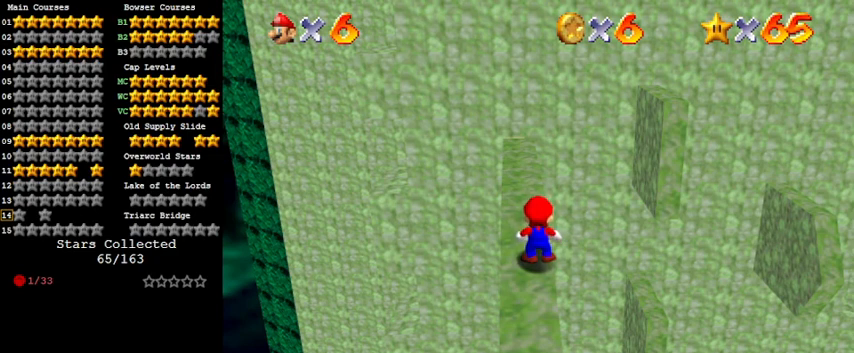
{"keys": [], "events": [[267, "return", "down"], [367, "return", "up"]]}
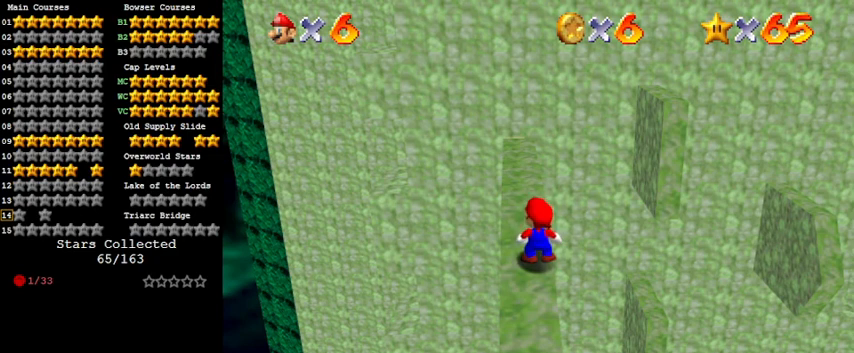
{"keys": [], "events": []}
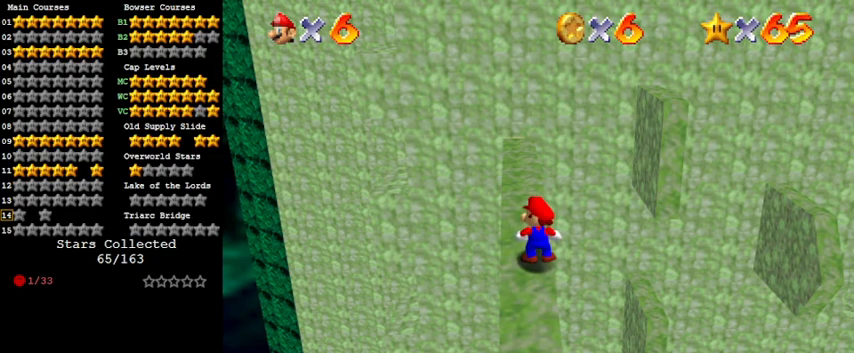
{"keys": [], "events": []}
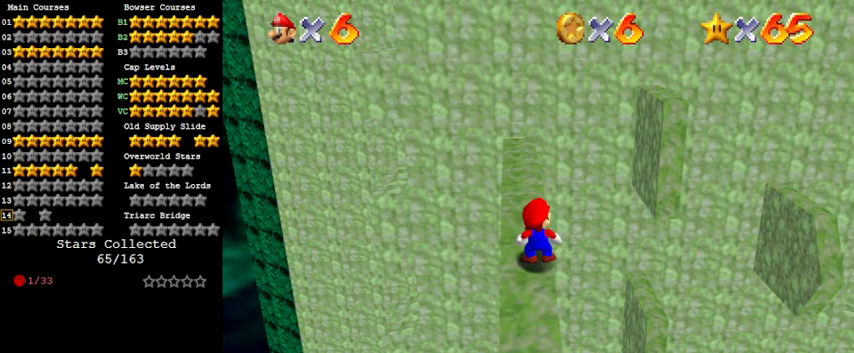
{"keys": ["up"], "events": [[400, "up", "down"]]}
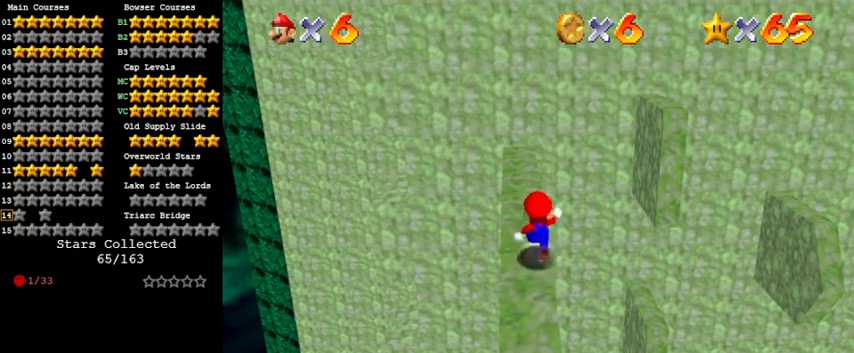
{"keys": ["ctrl", "up"], "events": [[133, "shift", "down"], [333, "left", "down"], [333, "shift", "up"], [433, "left", "up"], [467, "ctrl", "down"]]}
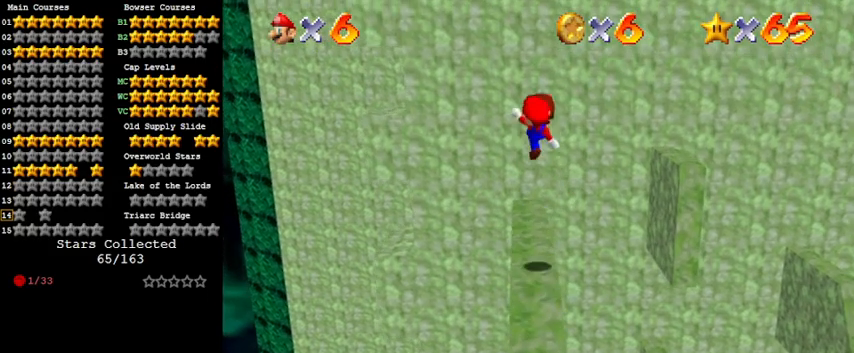
{"keys": [], "events": [[167, "ctrl", "up"], [167, "left", "down"], [333, "left", "up"], [400, "up", "up"]]}
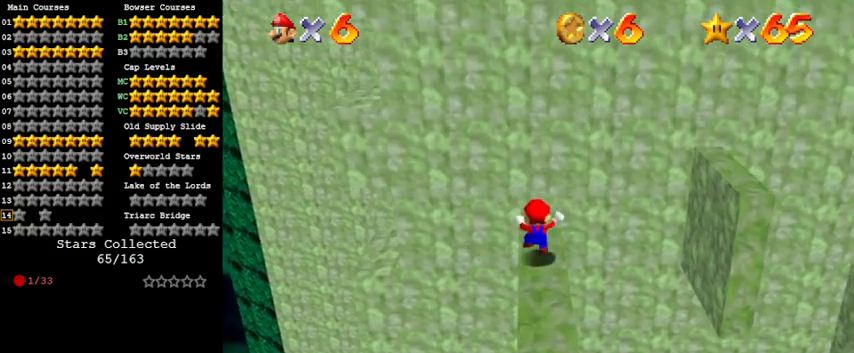
{"keys": ["right"], "events": [[167, "up", "down"], [267, "up", "up"], [500, "right", "down"]]}
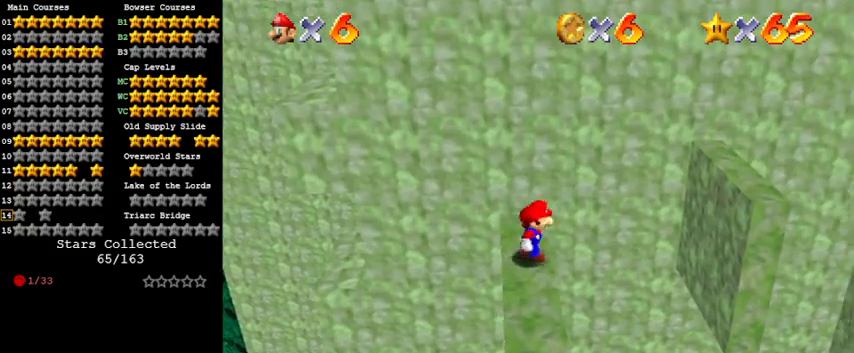
{"keys": ["right", "shift"], "events": [[100, "shift", "down"]]}
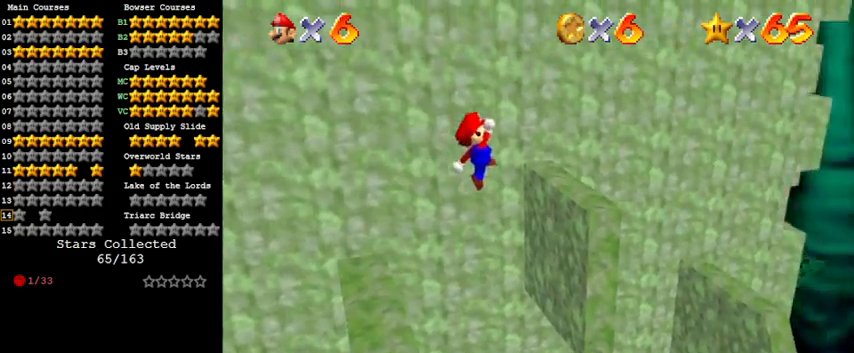
{"keys": ["d"], "events": [[100, "up", "down"], [167, "shift", "up"], [333, "right", "up"], [333, "shift", "down"], [333, "up", "up"], [400, "shift", "up"], [467, "d", "down"]]}
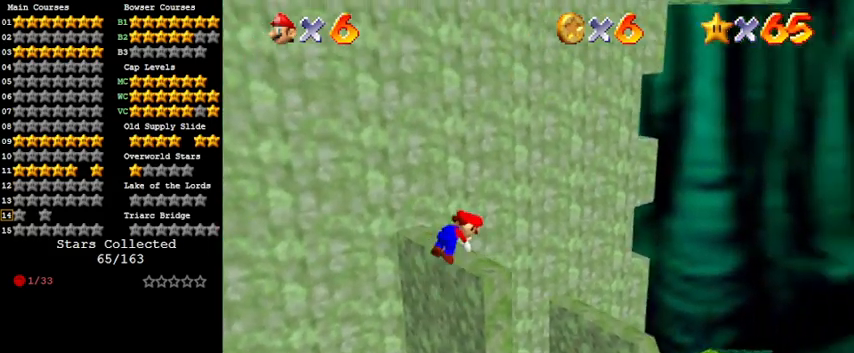
{"keys": [], "events": [[67, "d", "up"], [167, "d", "down"], [300, "d", "up"]]}
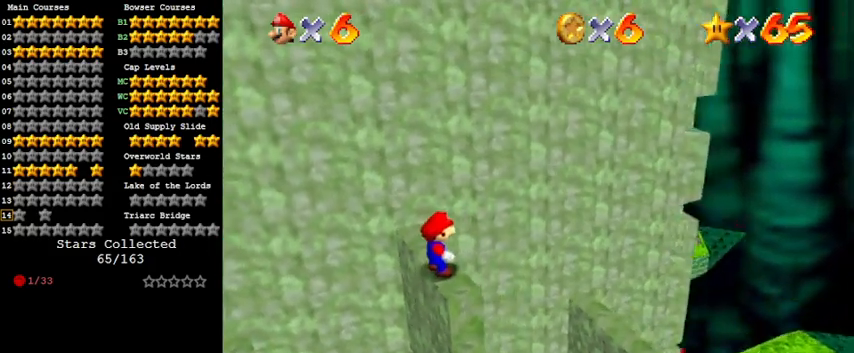
{"keys": ["right", "shift"], "events": [[167, "right", "down"], [267, "shift", "down"]]}
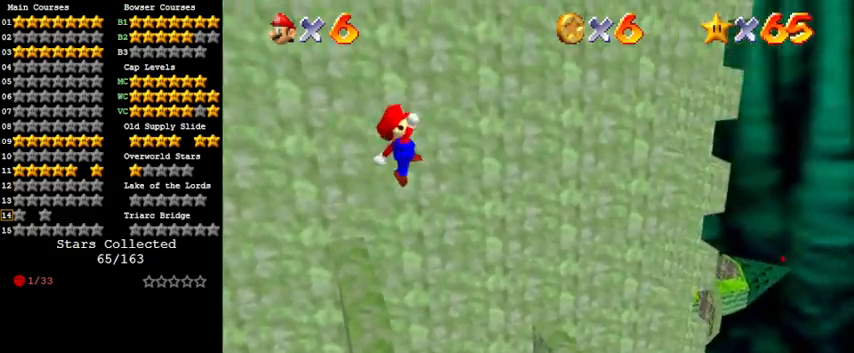
{"keys": [], "events": [[133, "shift", "up"], [133, "up", "down"], [167, "right", "up"], [167, "up", "up"], [267, "left", "down"], [333, "d", "down"], [400, "left", "up"], [467, "d", "up"]]}
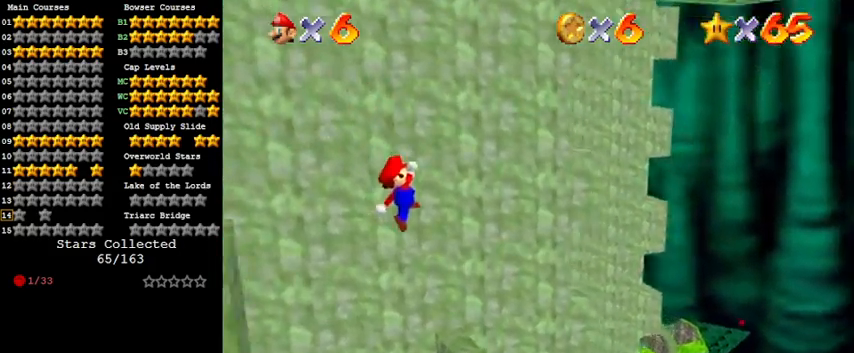
{"keys": ["shift"], "events": [[100, "right", "down"], [233, "right", "up"], [433, "shift", "down"]]}
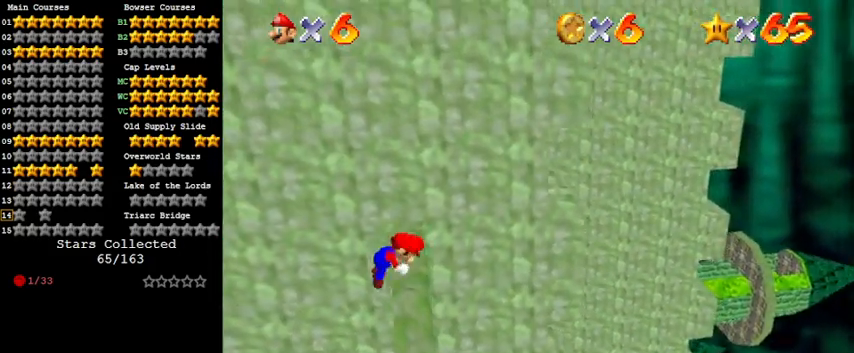
{"keys": [], "events": [[100, "shift", "up"]]}
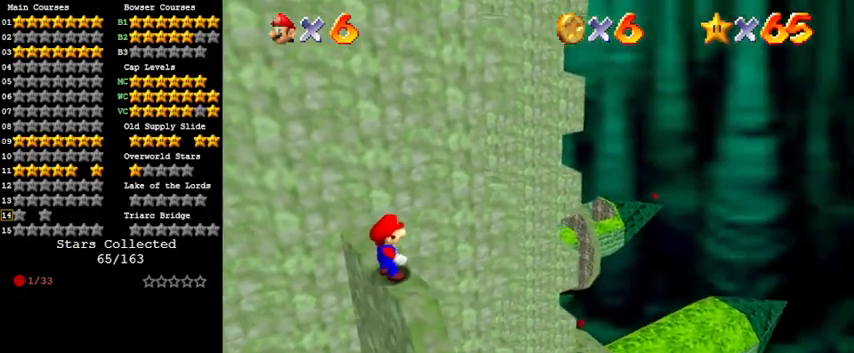
{"keys": [], "events": []}
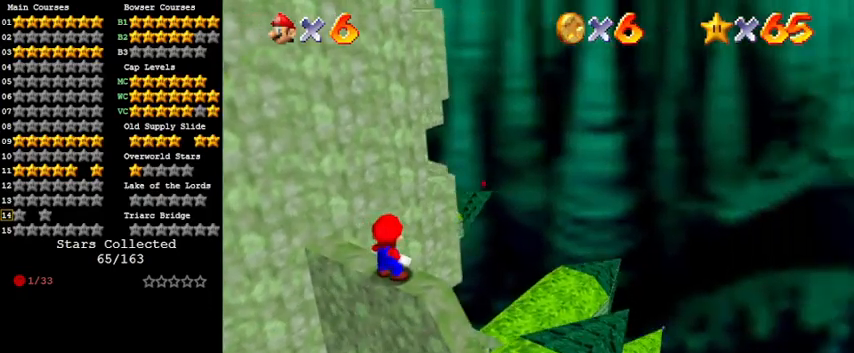
{"keys": [], "events": []}
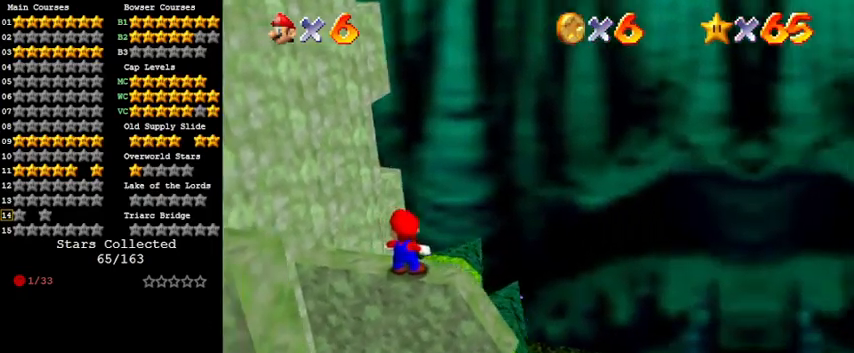
{"keys": [], "events": [[133, "d", "down"], [267, "d", "up"]]}
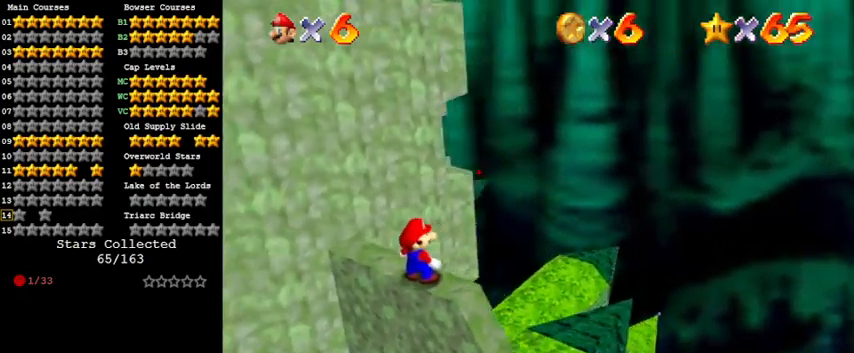
{"keys": [], "events": [[167, "d", "down"], [300, "d", "up"]]}
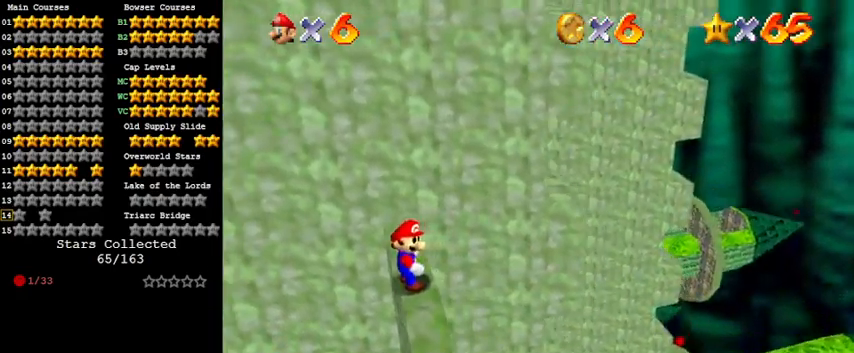
{"keys": ["up"], "events": [[300, "right", "down"], [400, "up", "down"], [500, "right", "up"]]}
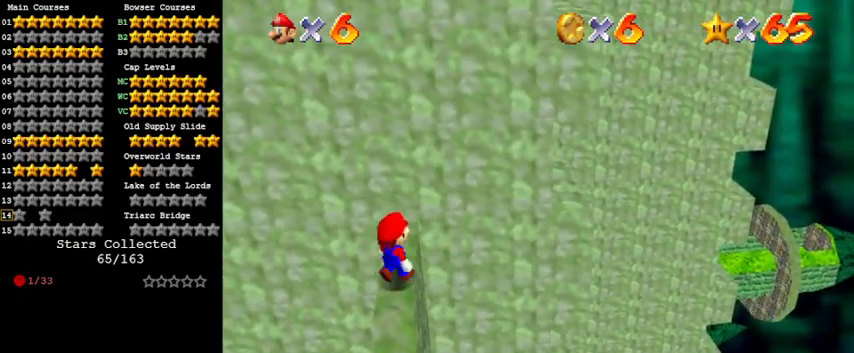
{"keys": ["up"], "events": []}